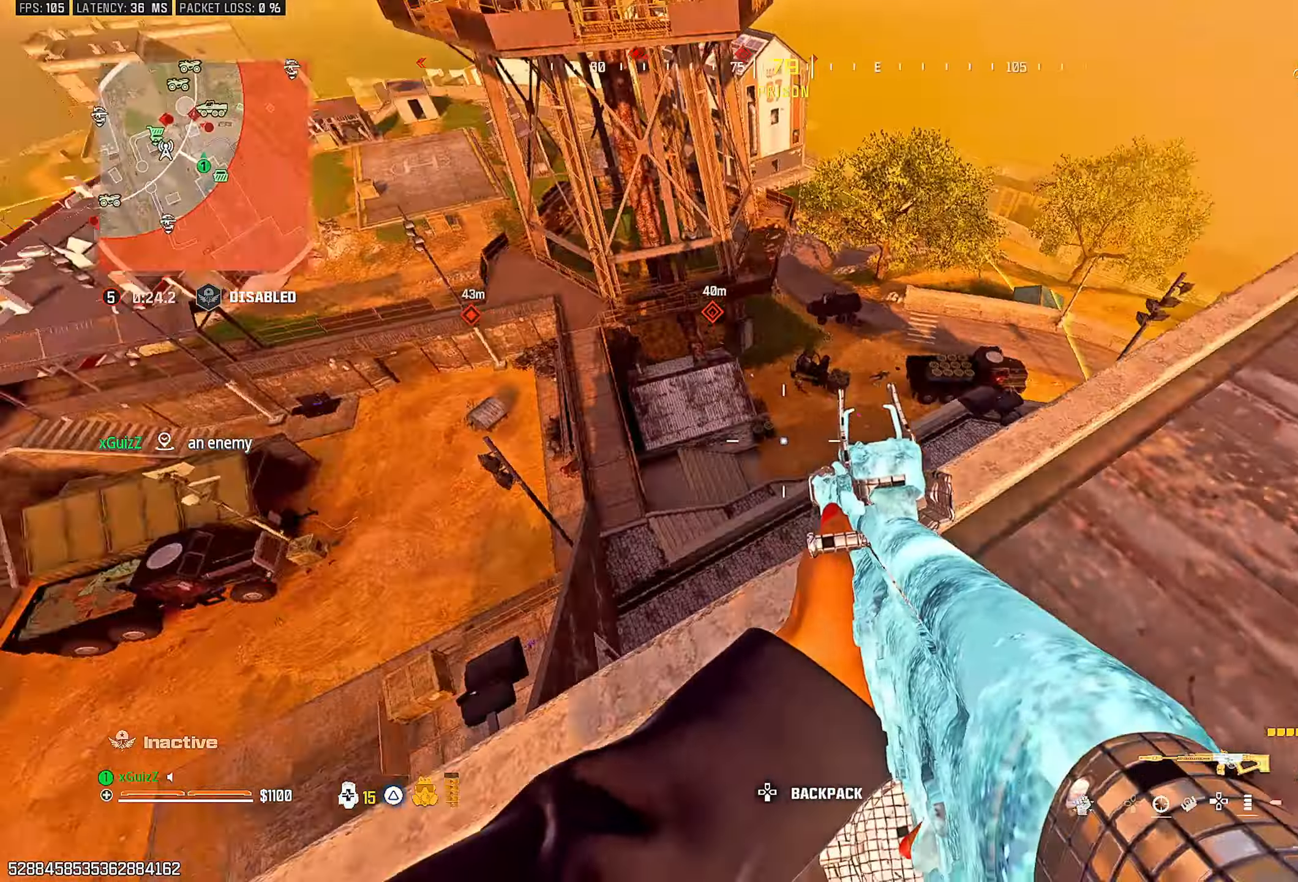
Gameplay with a controller (PlayStation layout); each line is a JSON object with the inputs held at the frame after it (dt_ms = milliseconds from this image to that frame). "events" lists button and stick changes between this image and that frame as [ms after this image, input, new state], when the widget could be followed in between.
{"dt_ms": 500, "buttons": ["L2"], "left_stick": "down-right", "right_stick": "down", "events": [[33, "right_stick", "center"], [117, "L2", "down"], [133, "left_stick", "down"], [283, "left_stick", "down-right"], [300, "right_stick", "down-left"], [383, "right_stick", "center"], [500, "right_stick", "down"]]}
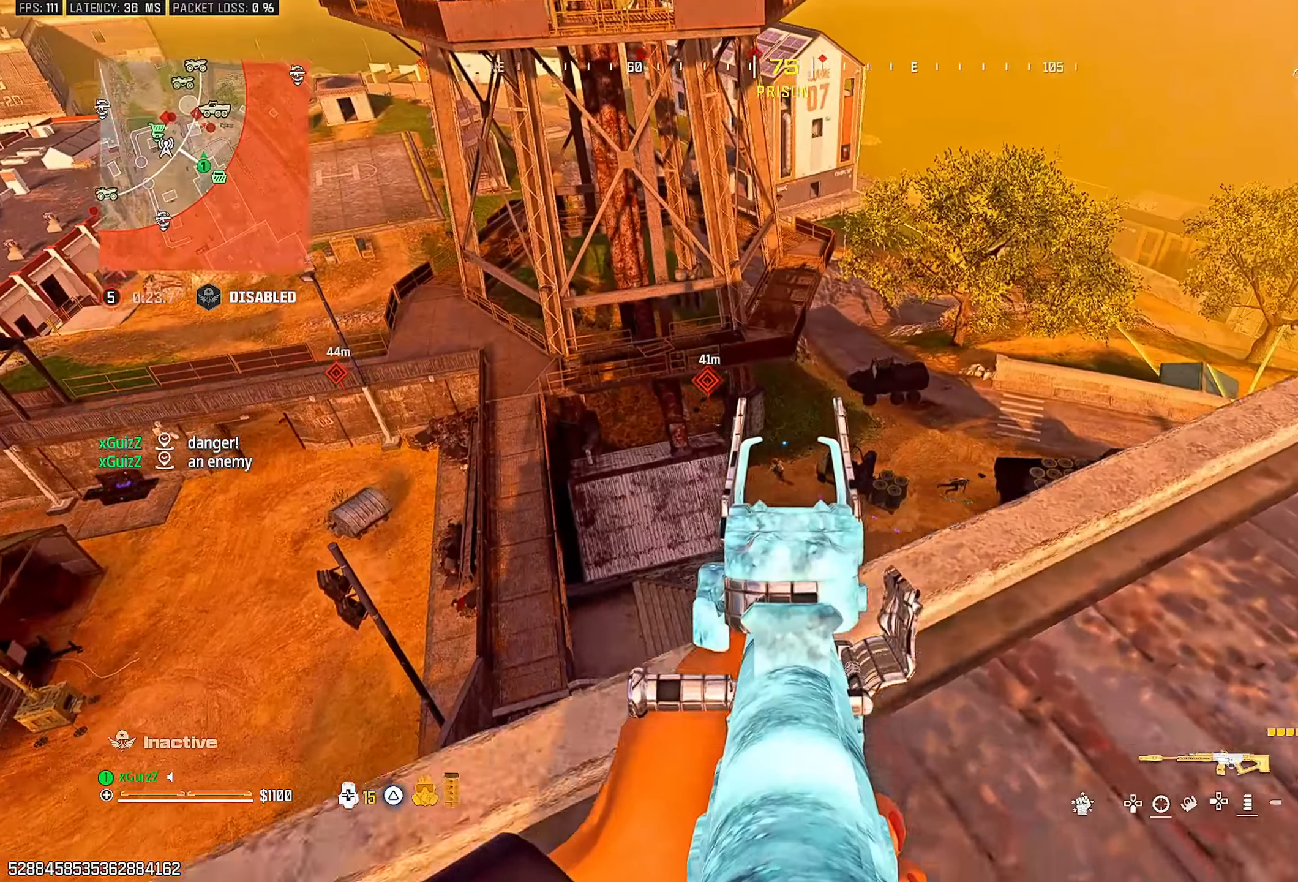
{"dt_ms": 500, "buttons": ["L2", "R2"], "left_stick": "center", "right_stick": "center", "events": [[83, "R2", "down"], [83, "left_stick", "center"], [100, "right_stick", "center"], [183, "right_stick", "down"], [217, "DPAD_UP", "down"], [317, "DPAD_UP", "up"], [317, "right_stick", "center"]]}
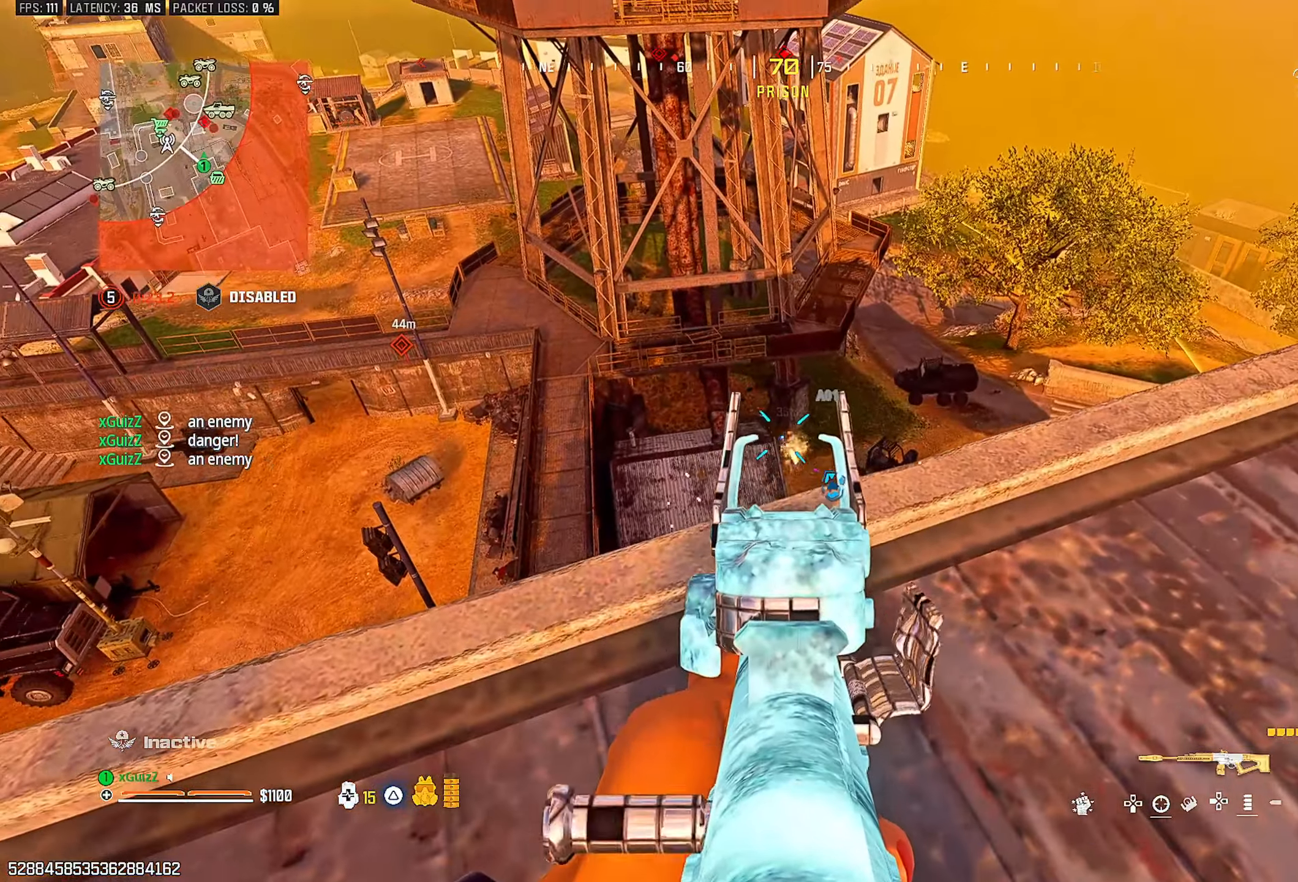
{"dt_ms": 500, "buttons": ["TRIANGLE"], "left_stick": "down", "right_stick": "center", "events": [[83, "right_stick", "down-left"], [183, "right_stick", "center"], [367, "left_stick", "down"], [417, "R2", "up"], [433, "L2", "up"], [500, "TRIANGLE", "down"]]}
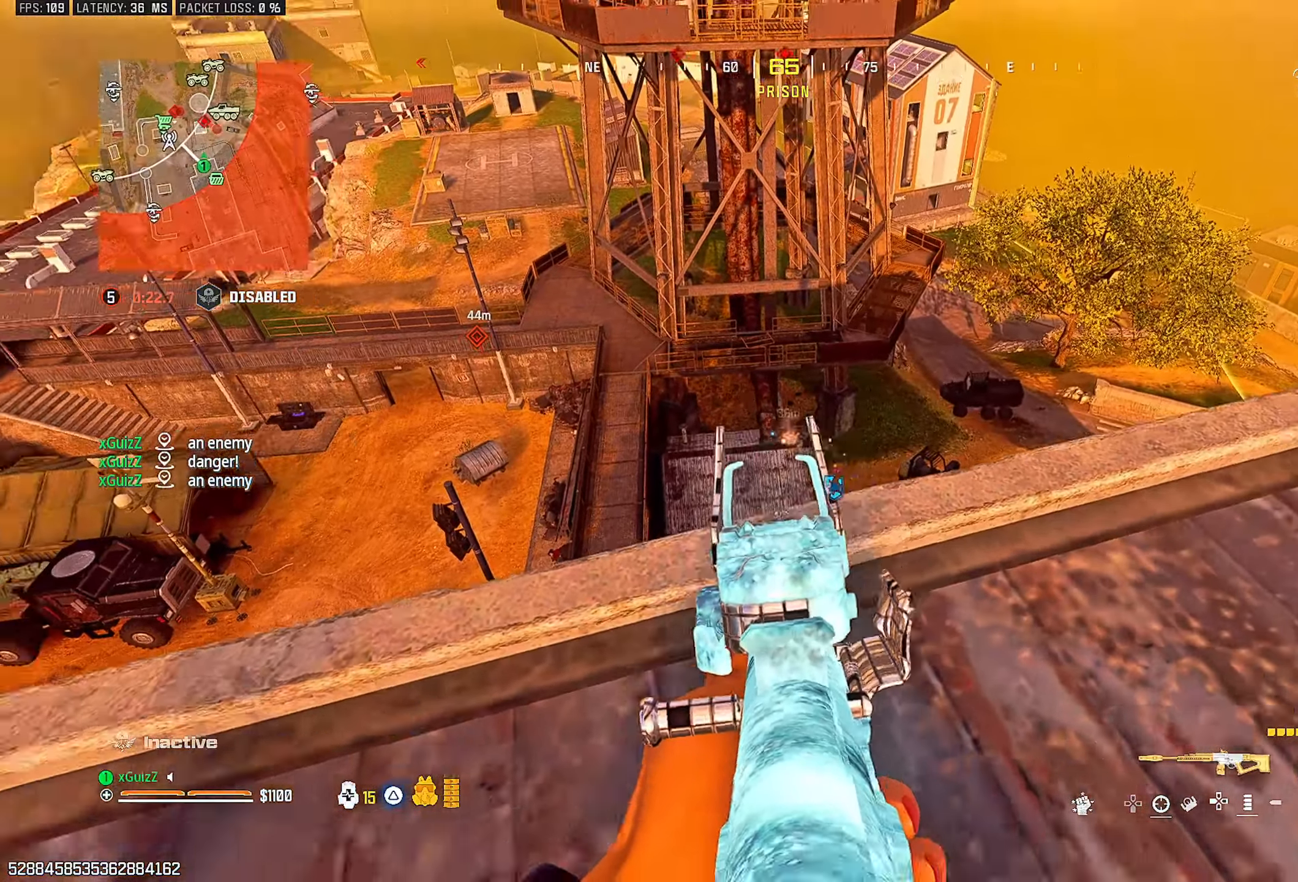
{"dt_ms": 500, "buttons": ["CIRCLE", "L3"], "left_stick": "up", "right_stick": "center", "events": [[100, "TRIANGLE", "up"], [133, "left_stick", "center"], [183, "left_stick", "up-left"], [350, "left_stick", "up"], [367, "L3", "down"], [400, "right_stick", "right"], [450, "CIRCLE", "down"], [483, "right_stick", "center"]]}
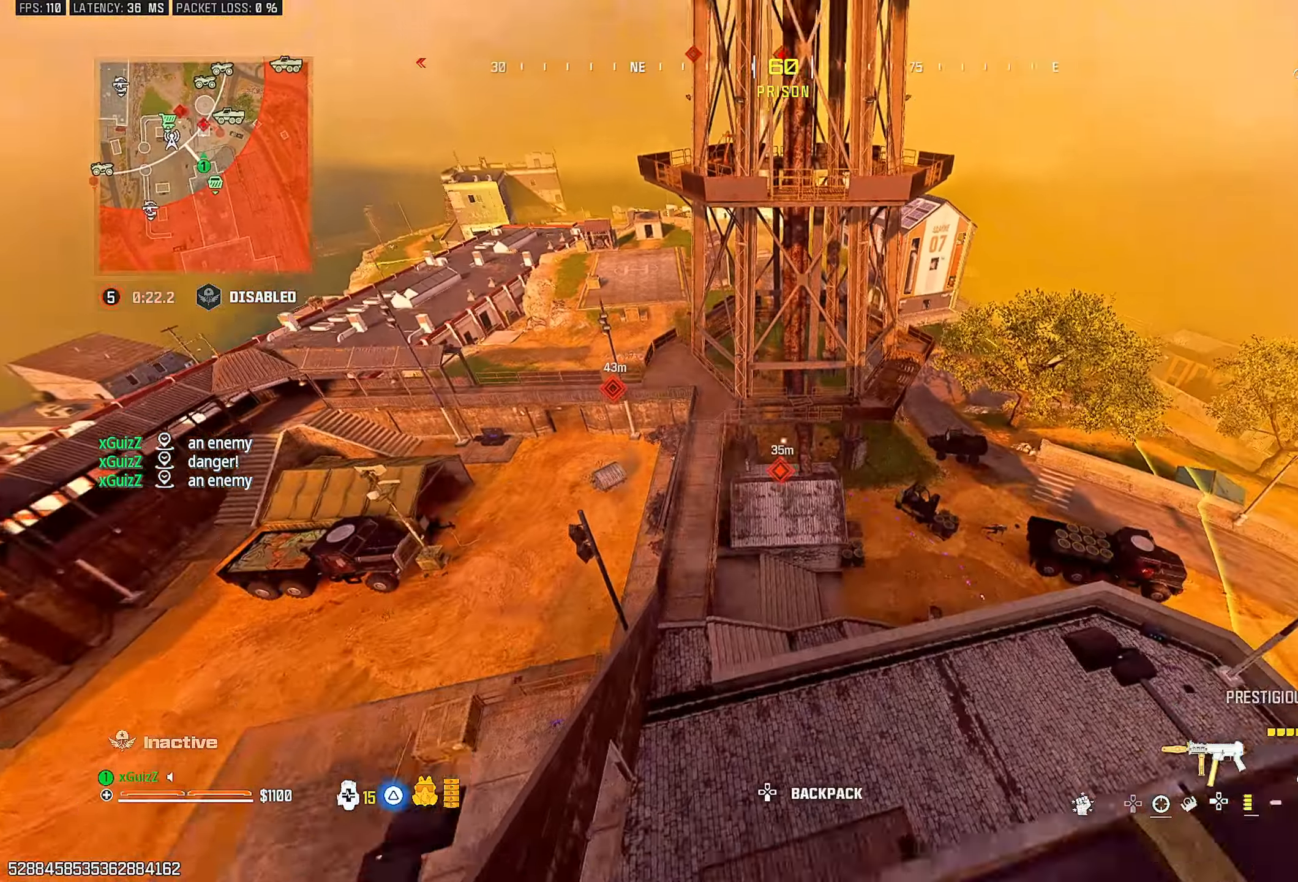
{"dt_ms": 500, "buttons": [], "left_stick": "center", "right_stick": "center"}
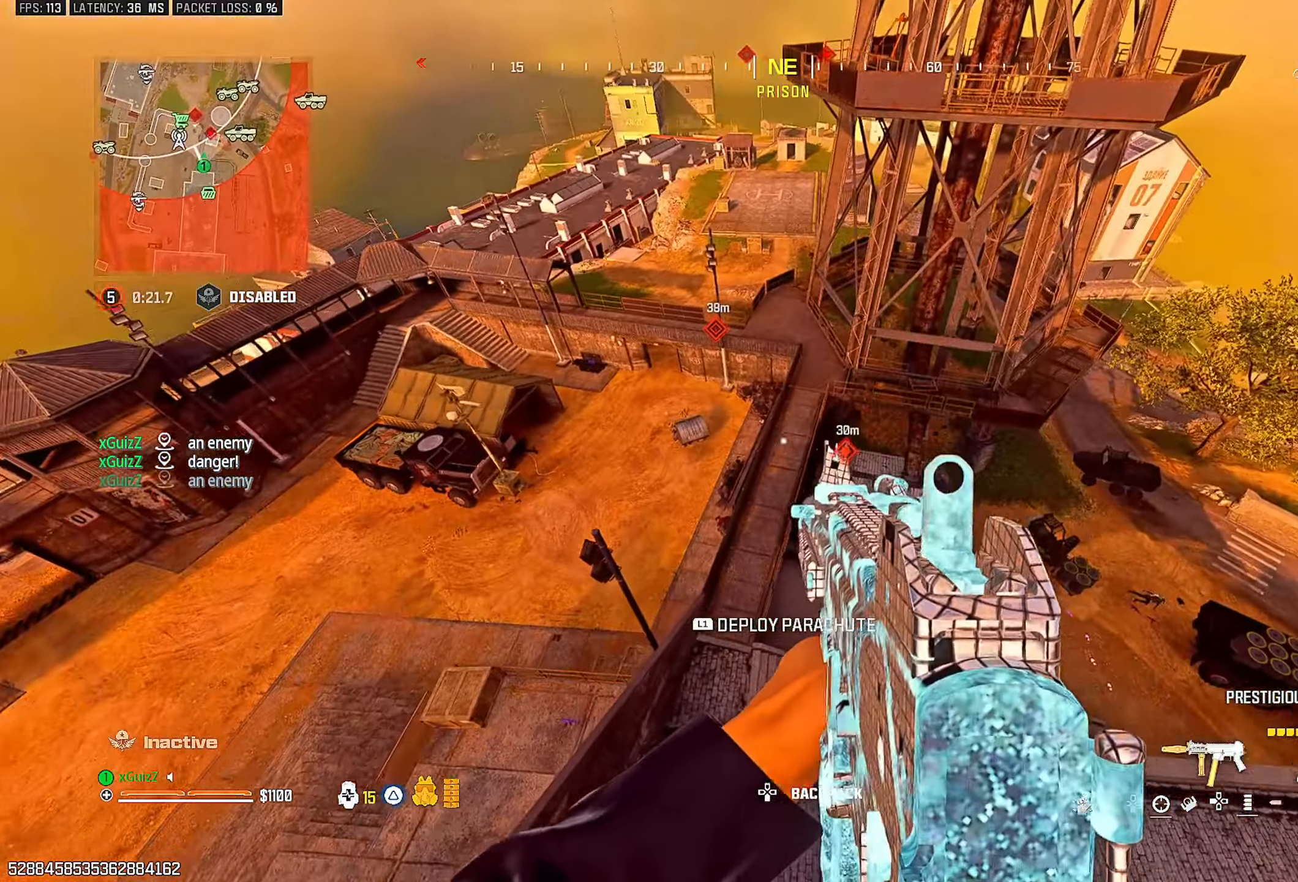
{"dt_ms": 1000, "buttons": [], "left_stick": "up-left", "right_stick": "center"}
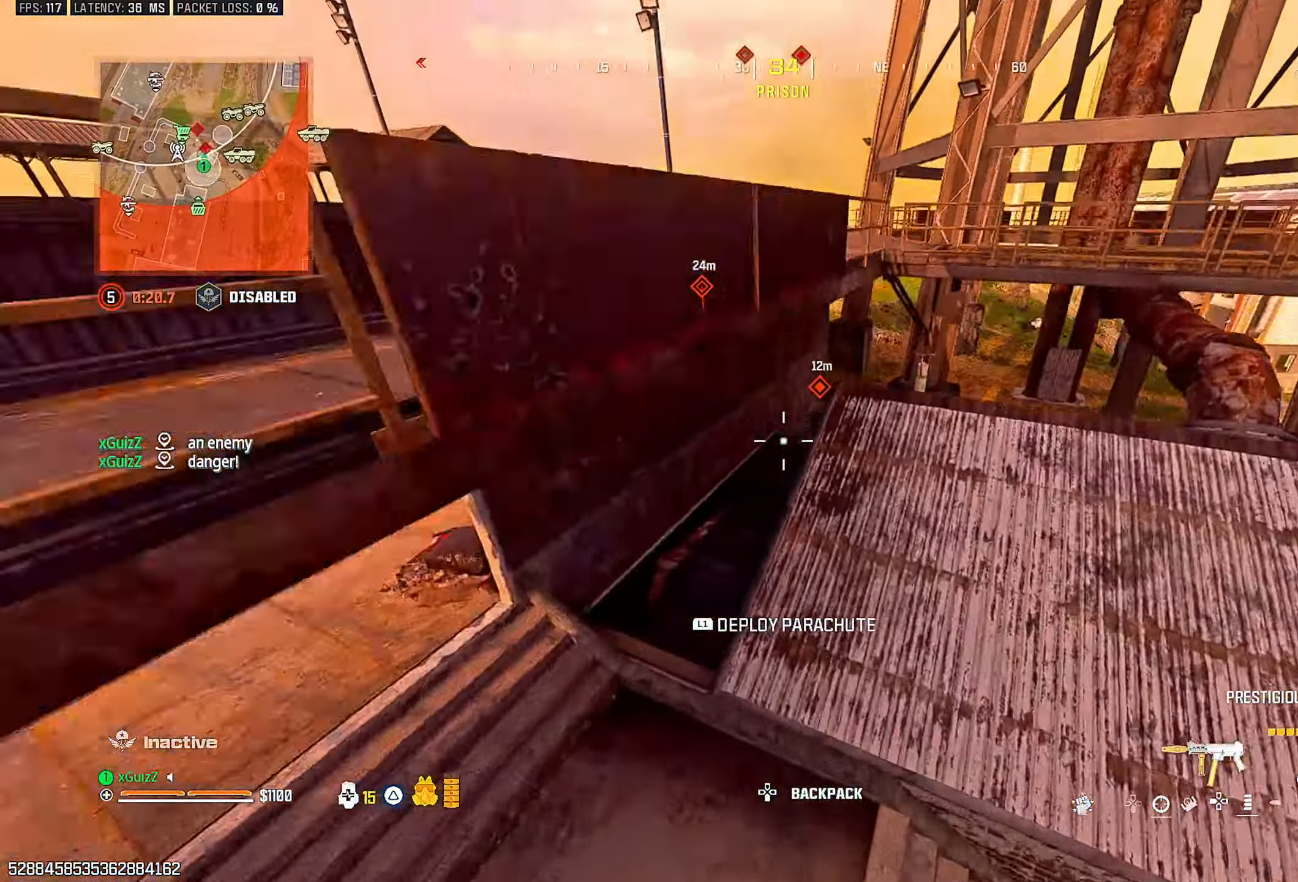
{"dt_ms": 500, "buttons": ["L3"], "left_stick": "up-left", "right_stick": "down-left", "events": [[67, "right_stick", "up"], [117, "L1", "down"], [167, "left_stick", "center"], [167, "right_stick", "center"], [217, "L1", "up"], [250, "L3", "down"], [250, "left_stick", "up"], [317, "L1", "down"], [350, "right_stick", "down-left"], [383, "L1", "up"], [400, "L3", "up"], [400, "left_stick", "up-left"], [450, "L3", "down"]]}
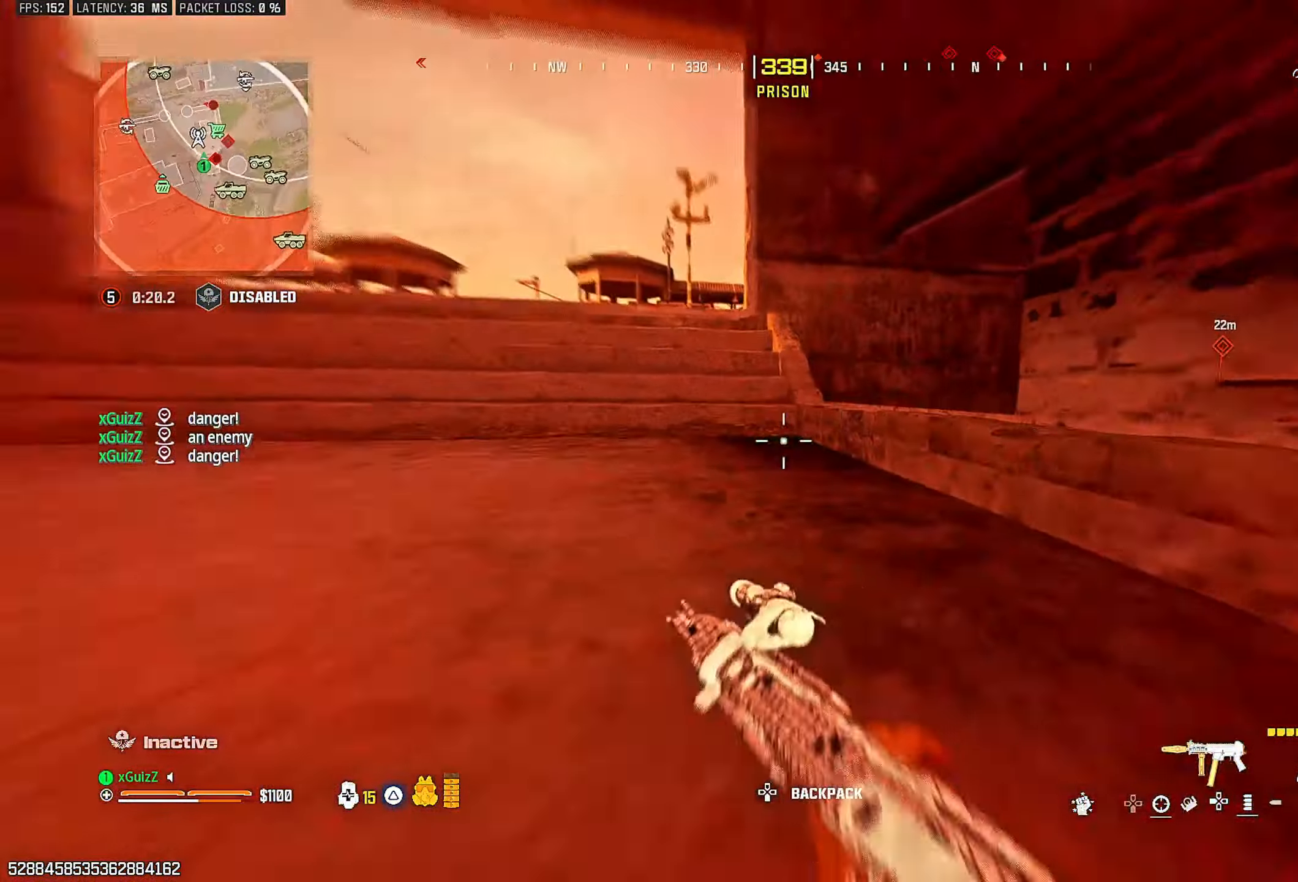
{"dt_ms": 500, "buttons": [], "left_stick": "up", "right_stick": "right", "events": [[17, "right_stick", "center"], [33, "left_stick", "up"], [233, "TRIANGLE", "down"], [250, "right_stick", "down-right"], [333, "TRIANGLE", "up"], [350, "L3", "up"], [367, "right_stick", "center"], [400, "TRIANGLE", "down"], [450, "right_stick", "right"], [500, "TRIANGLE", "up"]]}
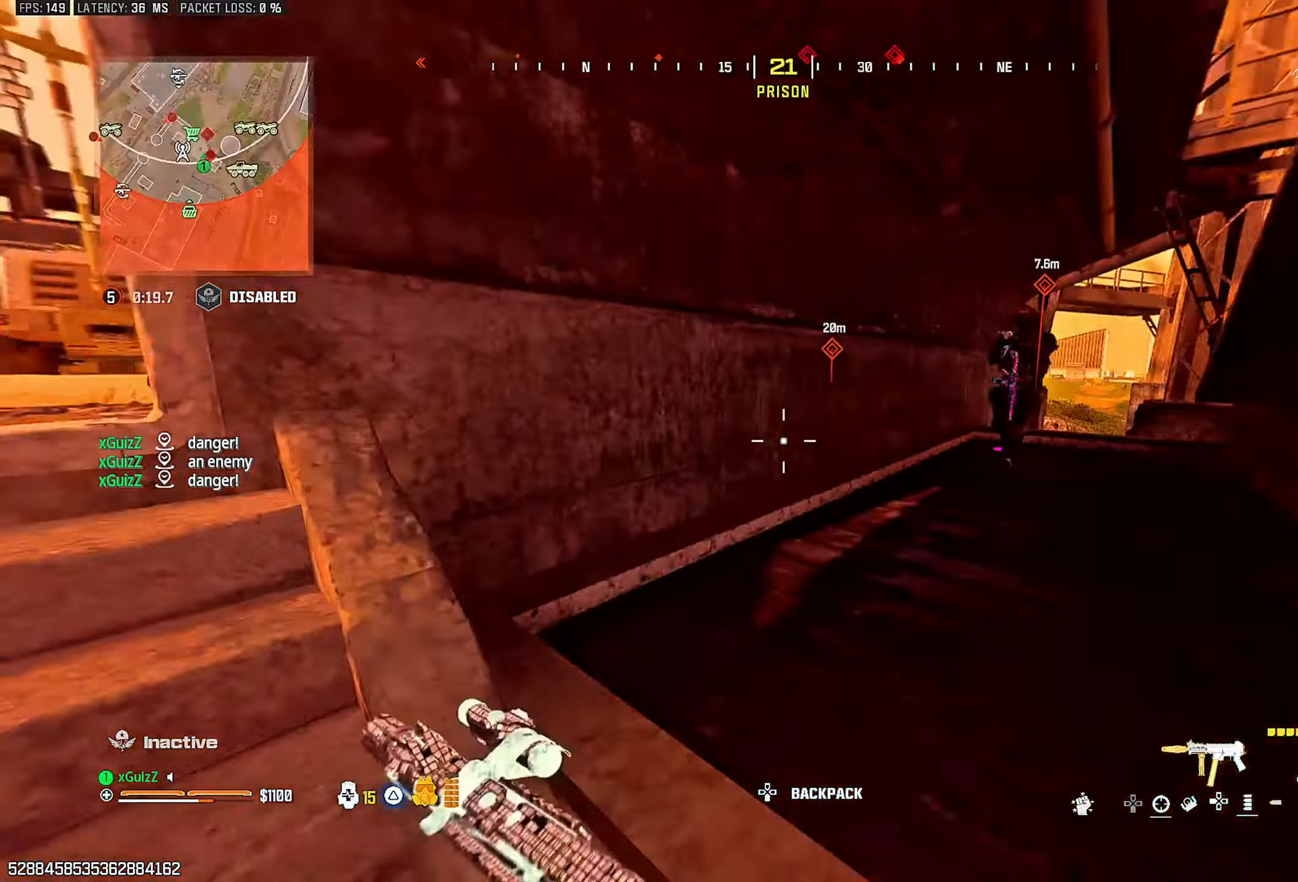
{"dt_ms": 500, "buttons": ["R2"], "left_stick": "down", "right_stick": "center", "events": [[117, "TRIANGLE", "down"], [117, "left_stick", "up-right"], [183, "TRIANGLE", "up"], [250, "TRIANGLE", "down"], [283, "left_stick", "down-right"], [333, "TRIANGLE", "up"], [333, "left_stick", "down"], [333, "right_stick", "center"], [417, "R2", "down"], [417, "right_stick", "right"], [467, "right_stick", "center"]]}
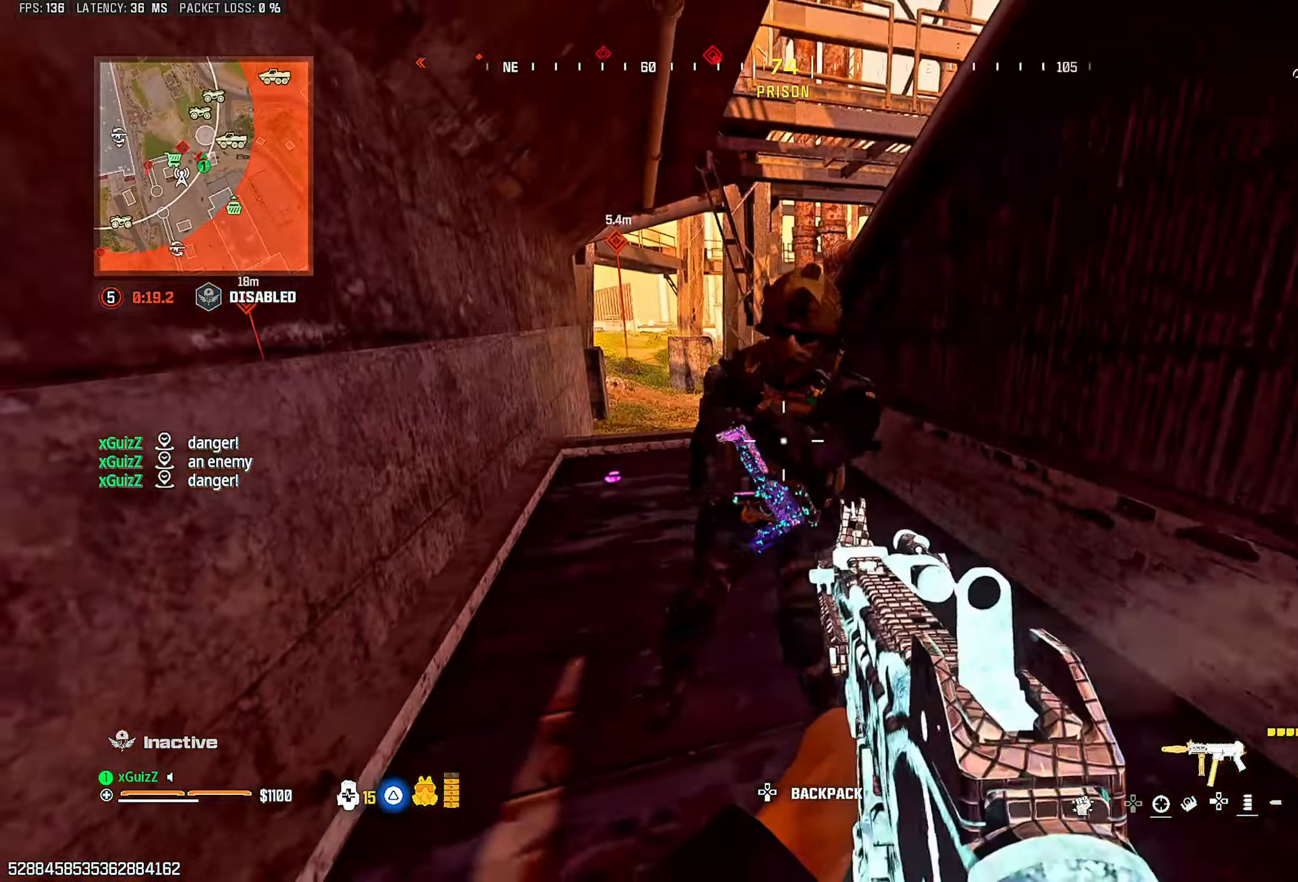
{"dt_ms": 500, "buttons": ["L2", "R2"], "left_stick": "down-right", "right_stick": "down-left", "events": [[50, "L2", "down"], [267, "L1", "down"], [283, "L2", "up"], [350, "L1", "up"], [400, "right_stick", "down-left"], [450, "L2", "down"], [483, "left_stick", "down-right"]]}
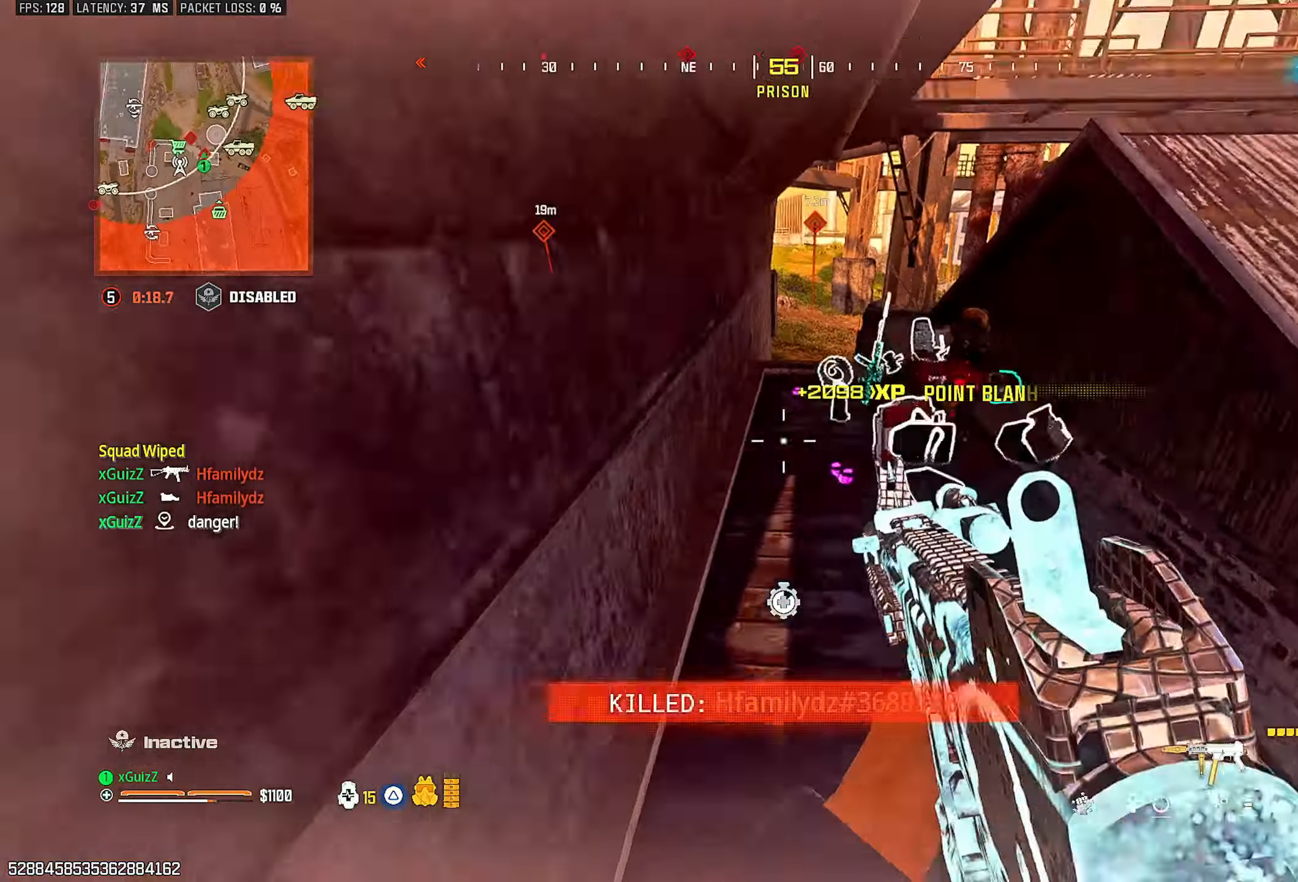
{"dt_ms": 500, "buttons": [], "left_stick": "up", "right_stick": "center", "events": [[50, "right_stick", "center"], [117, "L2", "up"], [117, "R2", "up"], [183, "SQUARE", "down"], [267, "SQUARE", "up"], [267, "left_stick", "center"], [350, "right_stick", "right"], [383, "left_stick", "up"], [433, "right_stick", "center"]]}
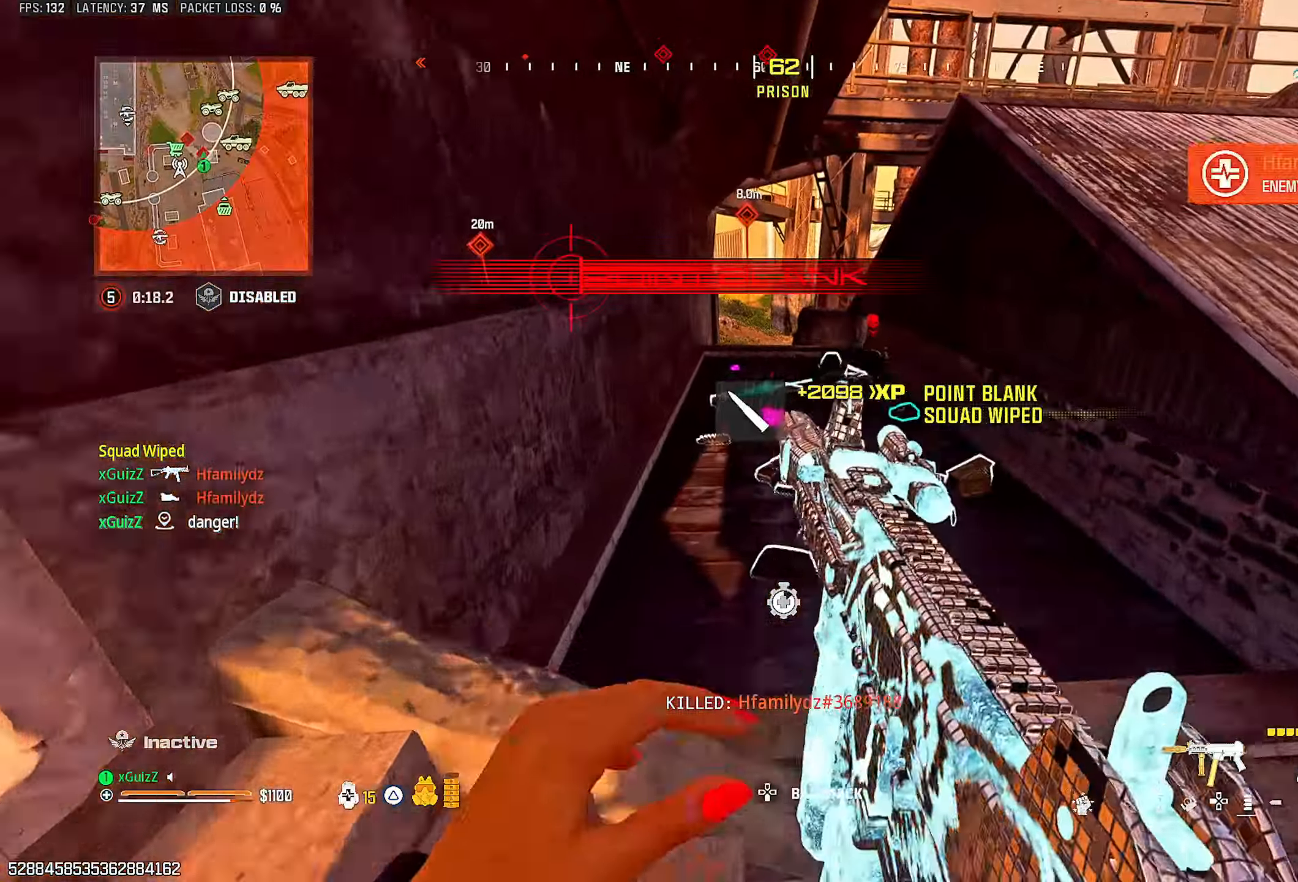
{"dt_ms": 500, "buttons": [], "left_stick": "center", "right_stick": "center", "events": [[17, "left_stick", "center"], [283, "CIRCLE", "down"], [367, "CIRCLE", "up"]]}
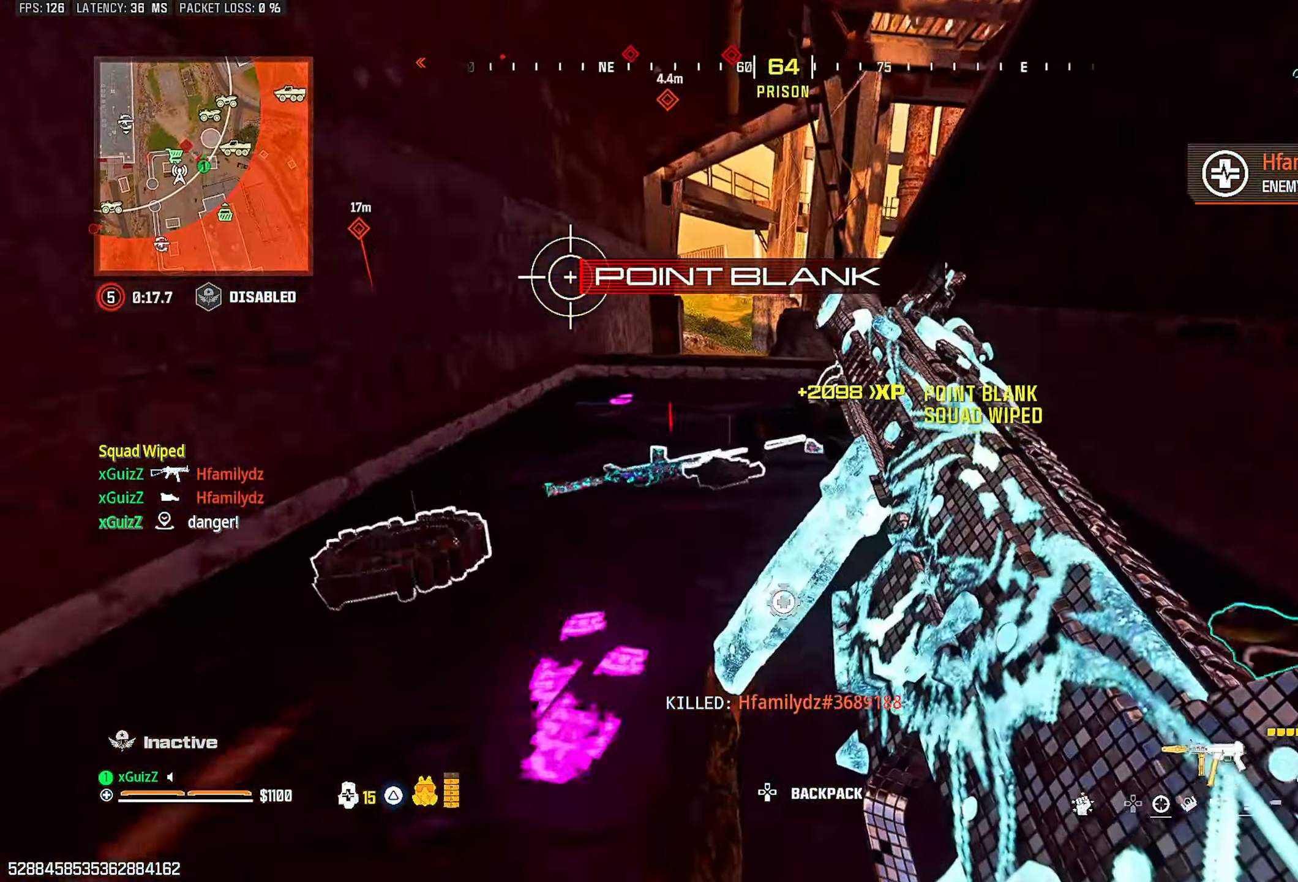
{"dt_ms": 500, "buttons": [], "left_stick": "center", "right_stick": "center", "events": [[33, "L1", "down"], [67, "right_stick", "right"], [100, "left_stick", "up-left"], [167, "left_stick", "down-left"], [183, "L1", "up"], [250, "left_stick", "down"], [267, "right_stick", "down-right"], [383, "right_stick", "center"], [400, "left_stick", "center"]]}
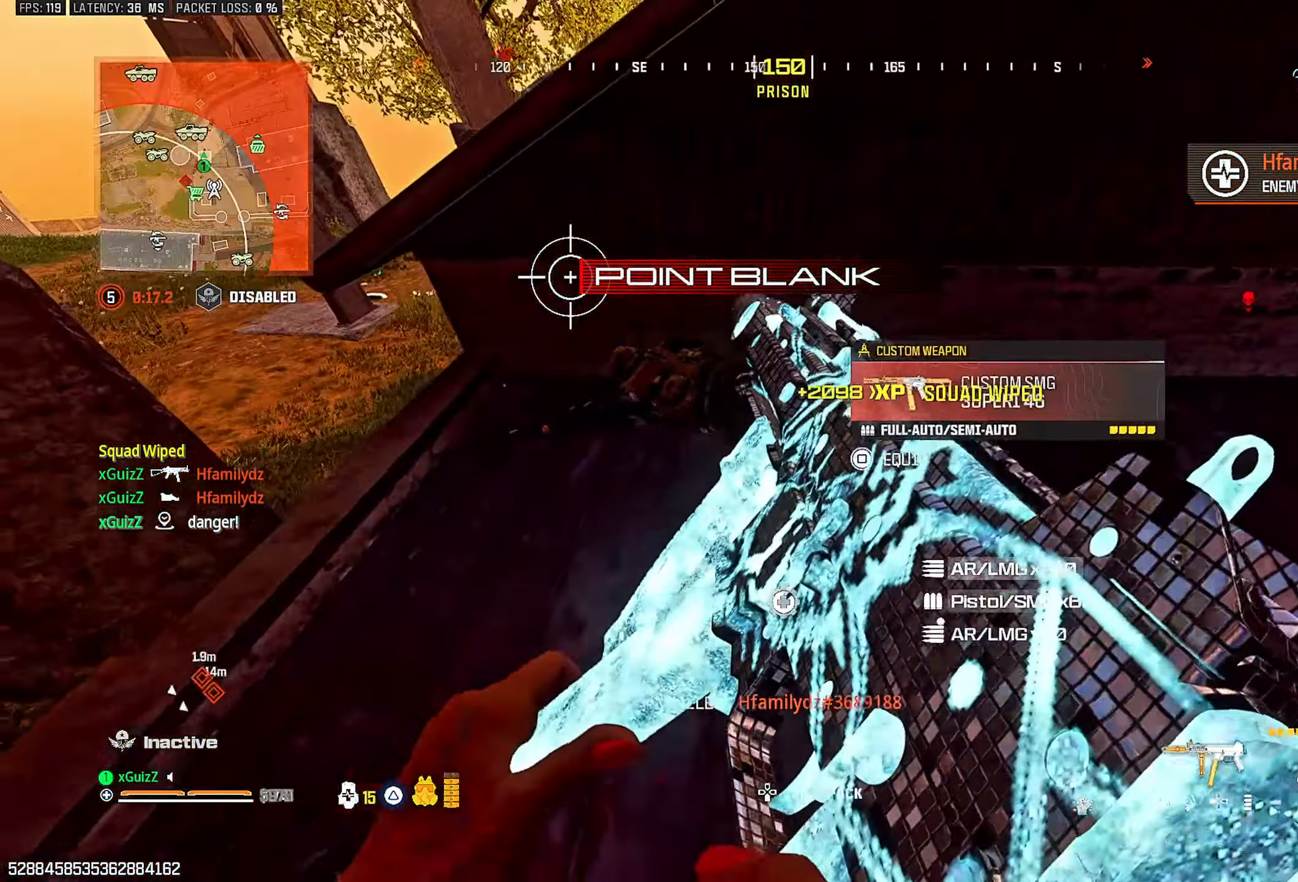
{"dt_ms": 500, "buttons": ["SQUARE"], "left_stick": "up-right", "right_stick": "center", "events": [[167, "right_stick", "right"], [217, "TRIANGLE", "down"], [267, "TRIANGLE", "up"], [300, "right_stick", "center"], [383, "left_stick", "up-right"], [400, "SQUARE", "down"]]}
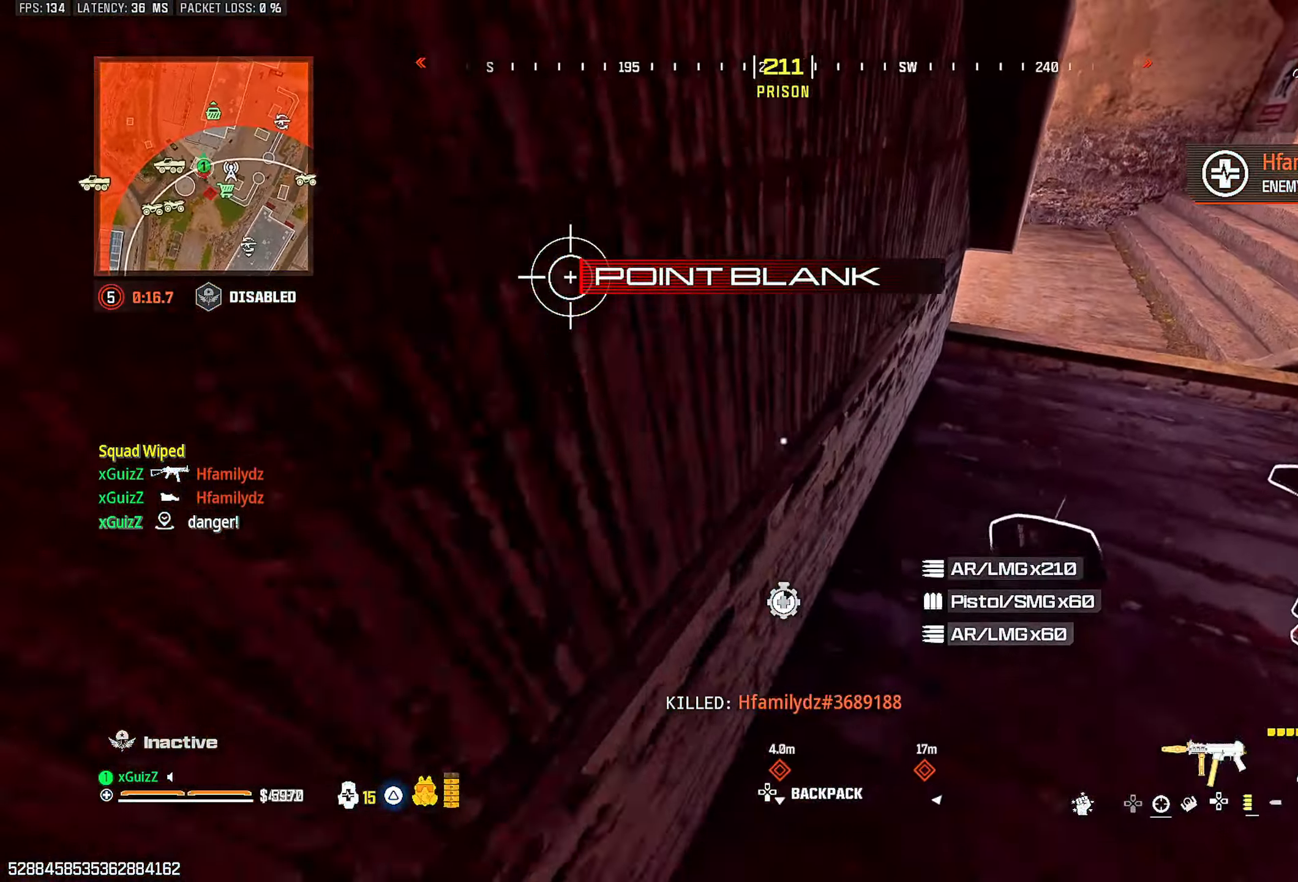
{"dt_ms": 500, "buttons": [], "left_stick": "center", "right_stick": "right", "events": [[83, "right_stick", "right"], [250, "right_stick", "center"], [400, "SQUARE", "up"], [450, "right_stick", "right"], [467, "left_stick", "center"]]}
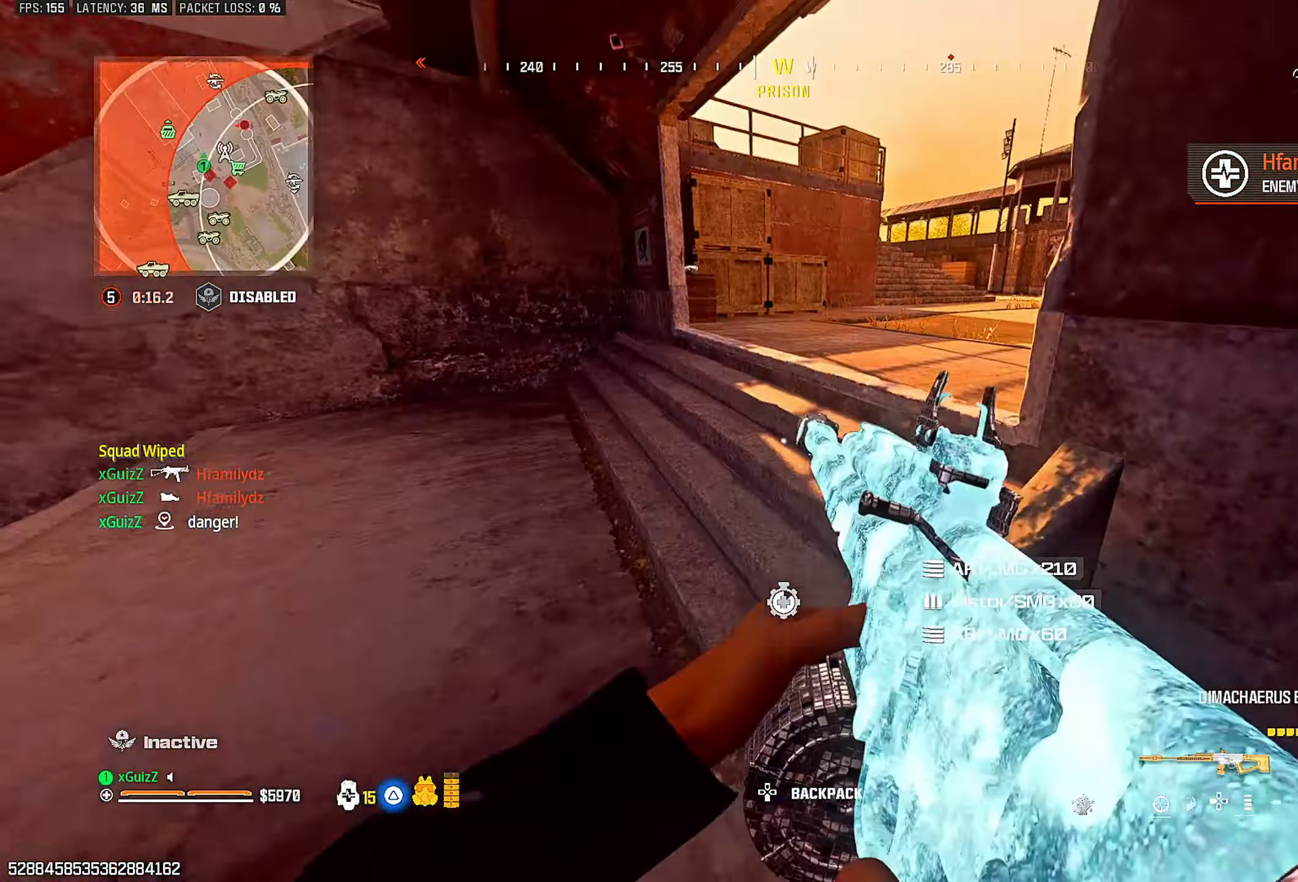
{"dt_ms": 500, "buttons": [], "left_stick": "left", "right_stick": "center", "events": [[133, "left_stick", "up-left"], [133, "right_stick", "center"], [233, "left_stick", "left"], [250, "right_stick", "right"], [433, "right_stick", "center"]]}
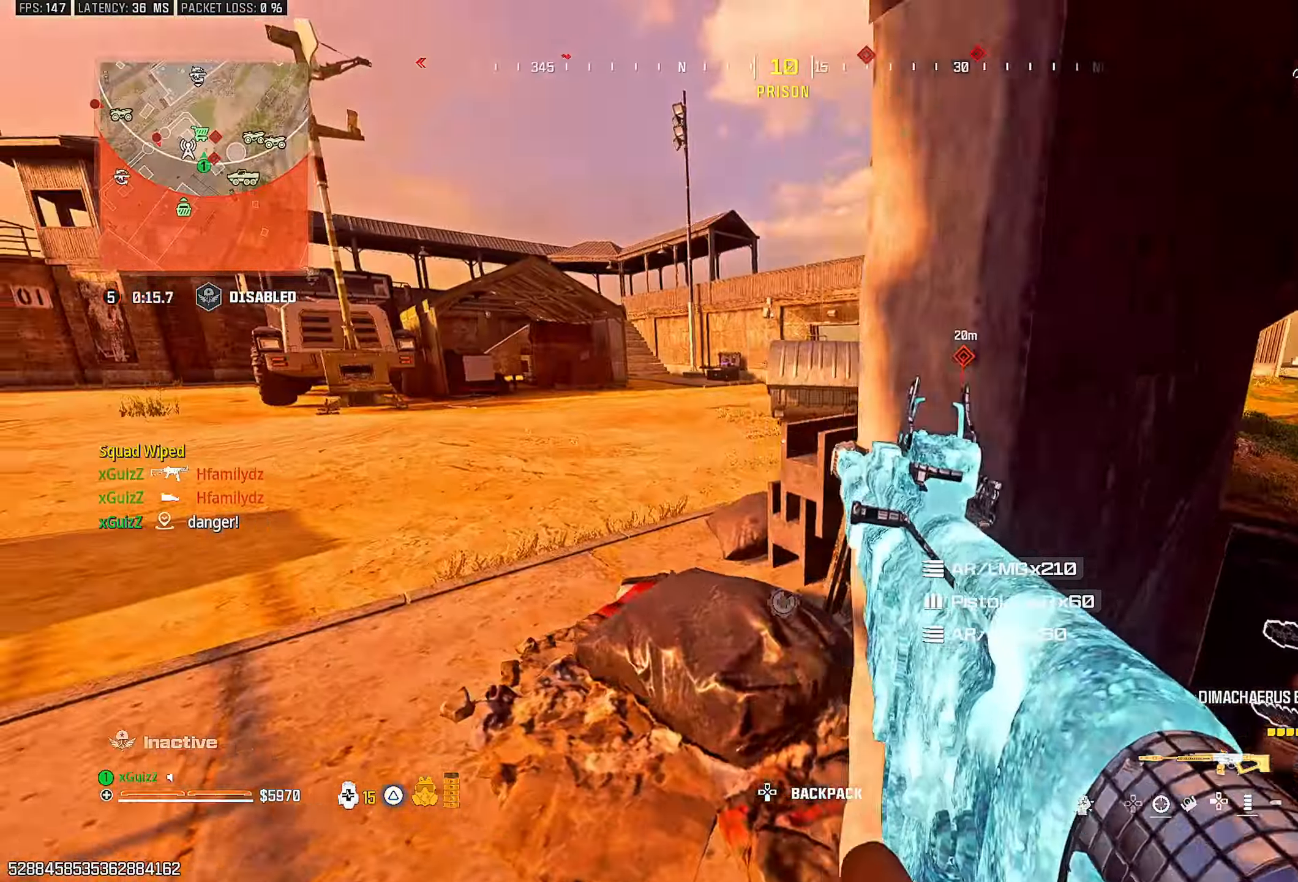
{"dt_ms": 500, "buttons": [], "left_stick": "left", "right_stick": "center", "events": [[67, "right_stick", "right"], [167, "left_stick", "up-right"], [167, "right_stick", "center"], [250, "left_stick", "down-right"], [300, "left_stick", "center"], [350, "left_stick", "up-left"], [367, "right_stick", "left"], [450, "right_stick", "center"], [467, "left_stick", "left"]]}
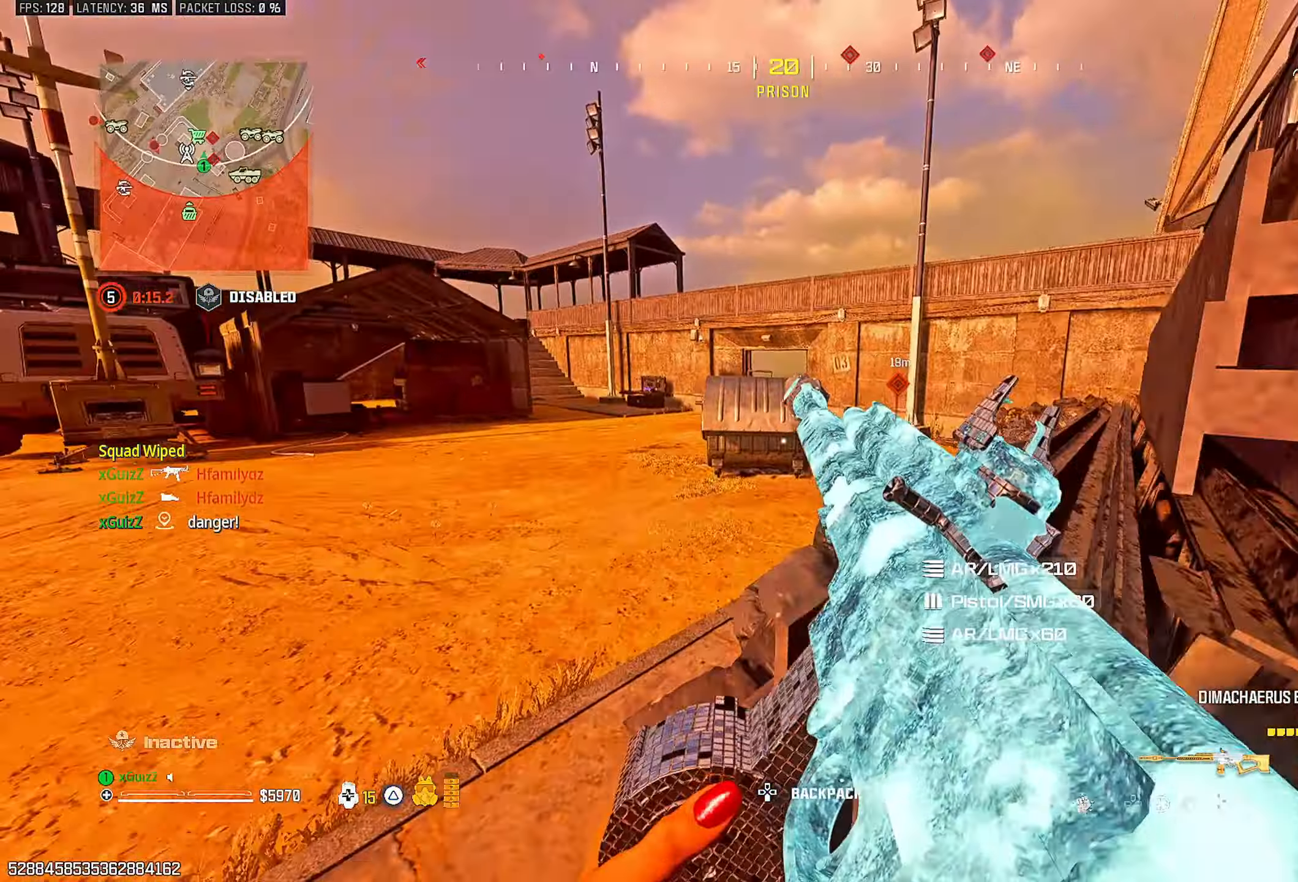
{"dt_ms": 500, "buttons": [], "left_stick": "right", "right_stick": "center", "events": [[117, "right_stick", "down-left"], [250, "left_stick", "right"], [250, "right_stick", "center"], [383, "TRIANGLE", "down"], [483, "TRIANGLE", "up"]]}
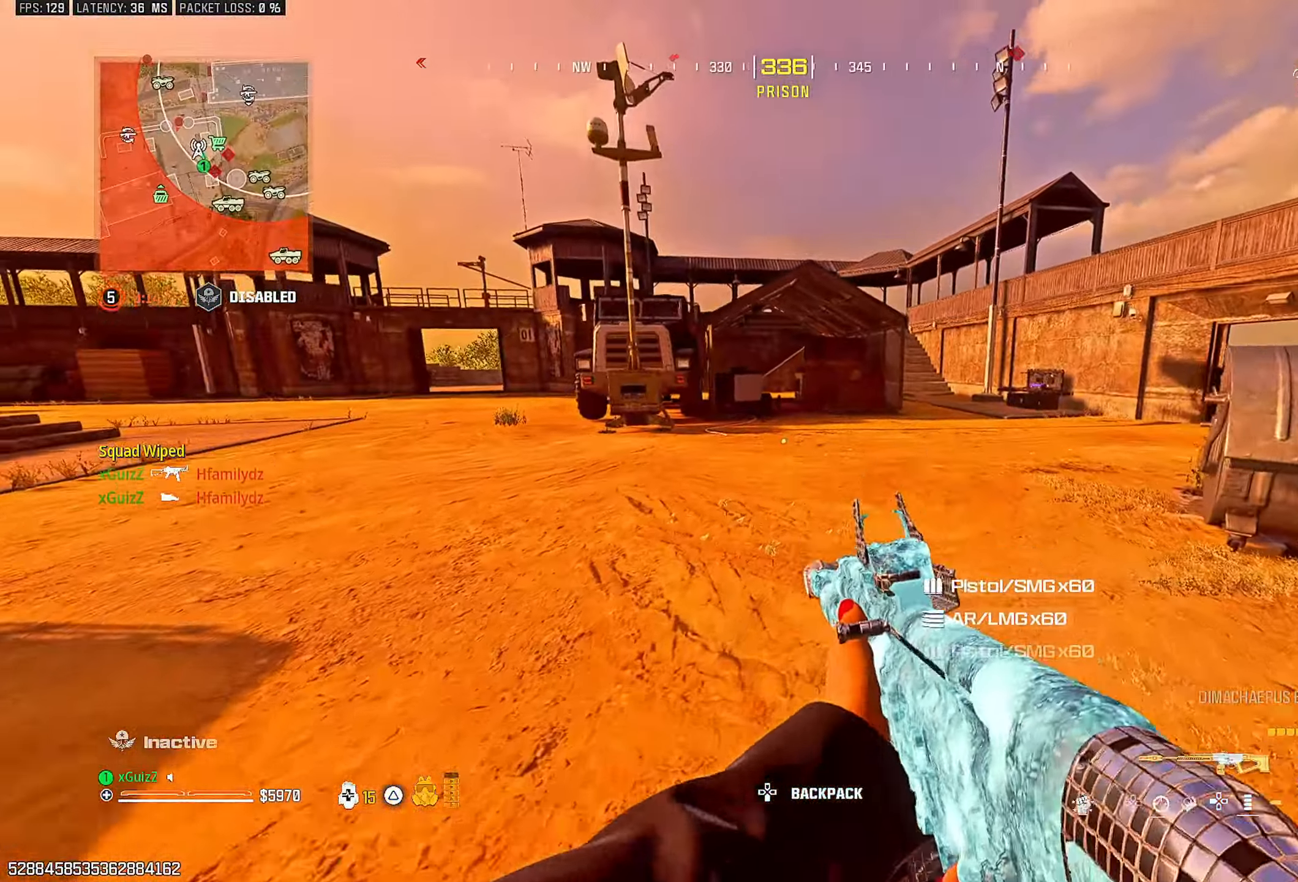
{"dt_ms": 500, "buttons": ["L1"], "left_stick": "right", "right_stick": "center", "events": [[67, "TRIANGLE", "down"], [133, "TRIANGLE", "up"], [283, "CIRCLE", "down"], [350, "CIRCLE", "up"], [467, "L1", "down"]]}